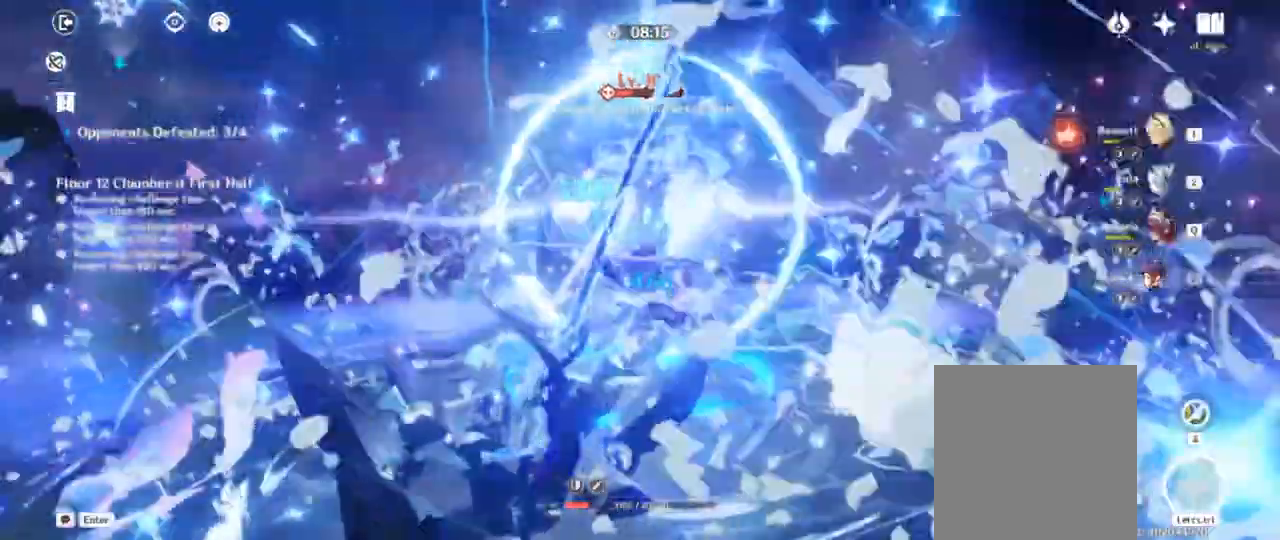
Gameplay with keyboard; each line is a JSON object with the keys held at the frame after it. "events" lists presses ("down") and releases ("up") of "1", "2", "3", "4", "a", "alt", "c", "ctrl", "d", "e", "f", "q", "r", "s", "shift", "space", "tab", "v", "w", "x" and "z" between this image and that frame as [ms after this image, input, new state], when the widget could be followed in between. No other keys are recorded. Mouse input is not recorded.
{"keys": [], "events": [[17, "2", "up"], [117, "2", "down"], [183, "2", "up"], [267, "2", "down"], [350, "2", "up"]]}
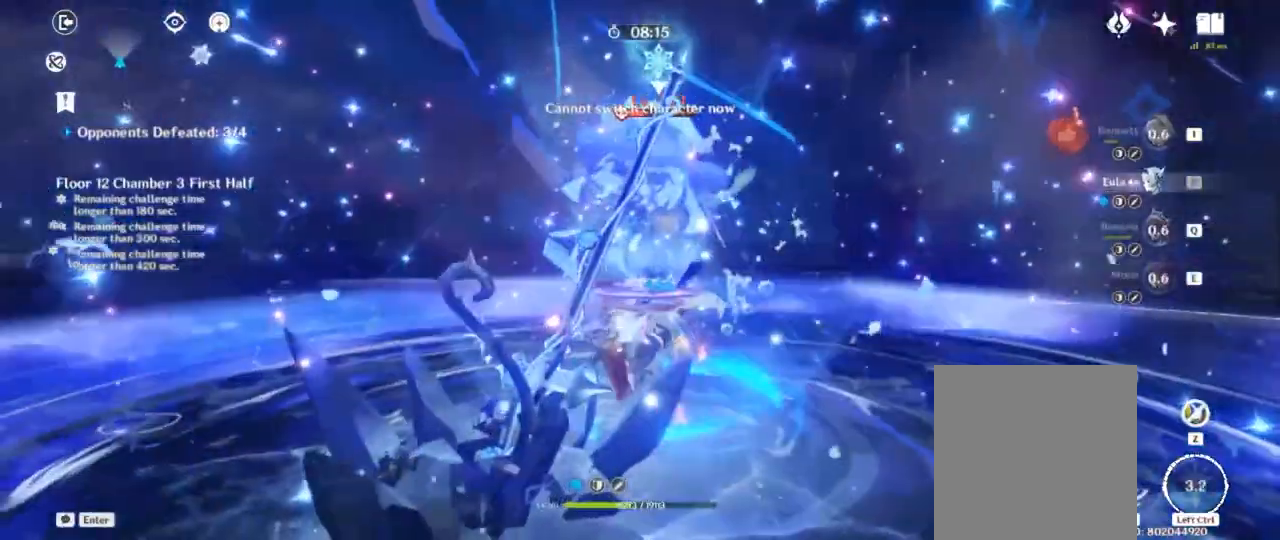
{"keys": []}
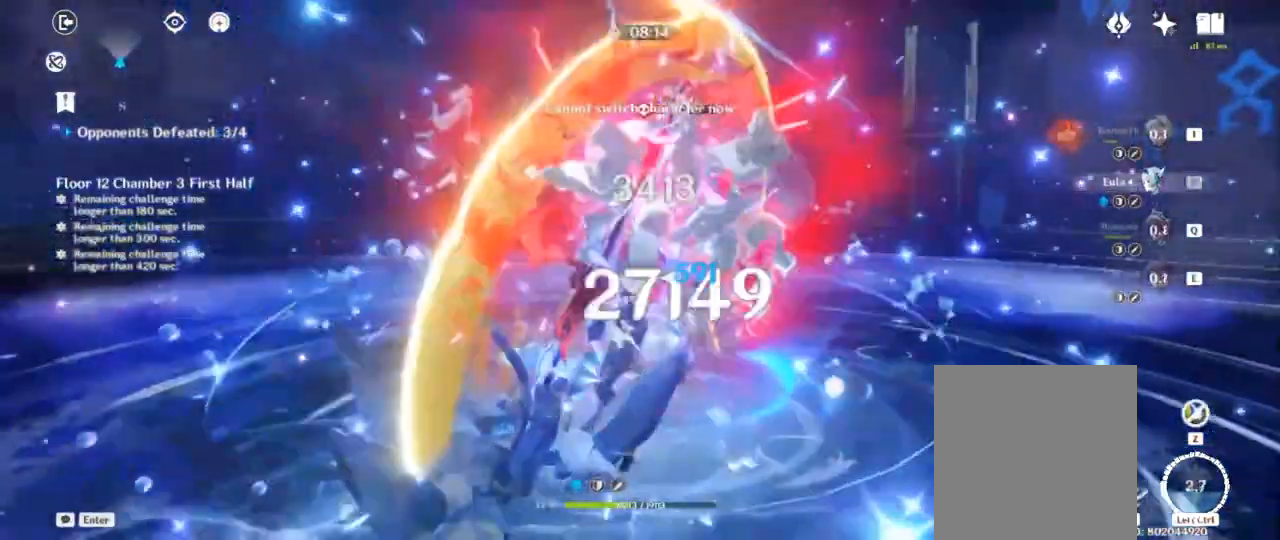
{"keys": []}
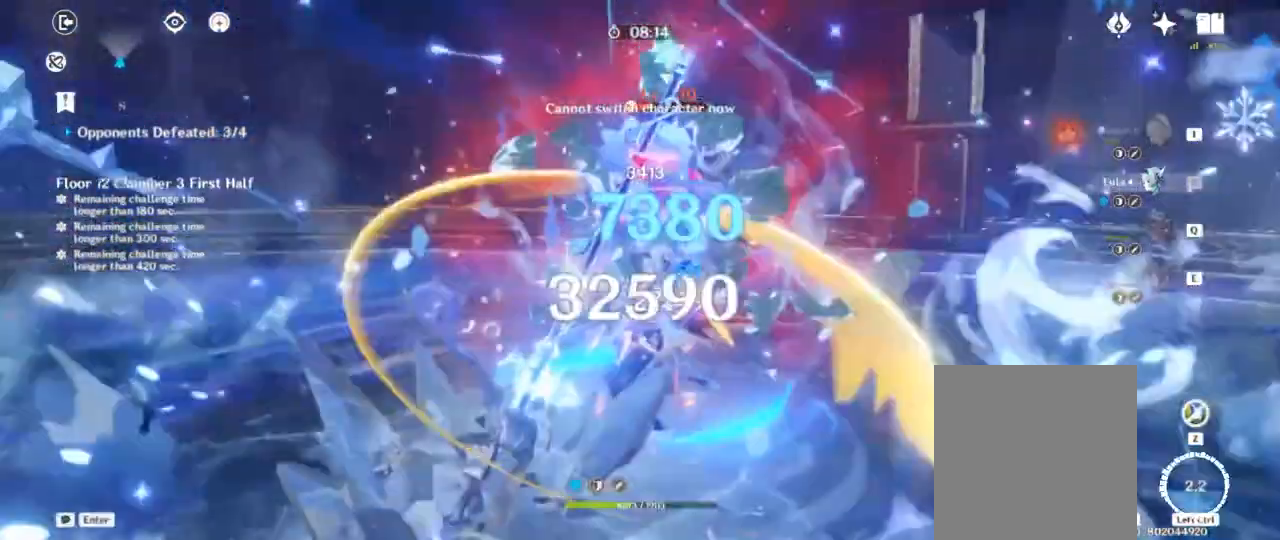
{"keys": [], "events": [[33, "f", "down"], [133, "f", "up"], [200, "f", "down"], [300, "f", "up"]]}
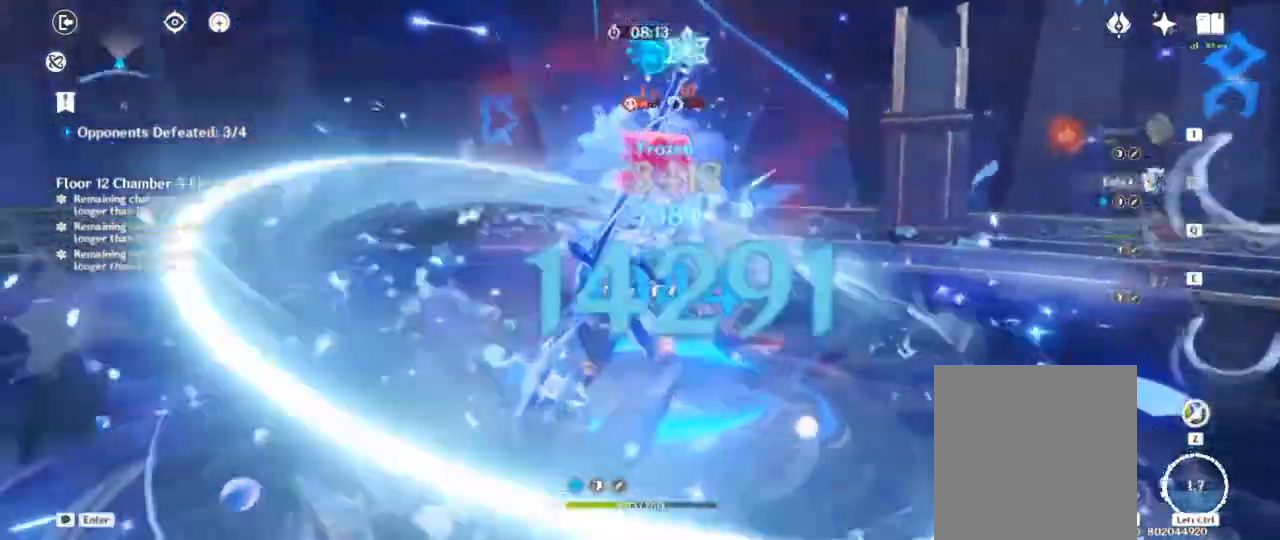
{"keys": [], "events": []}
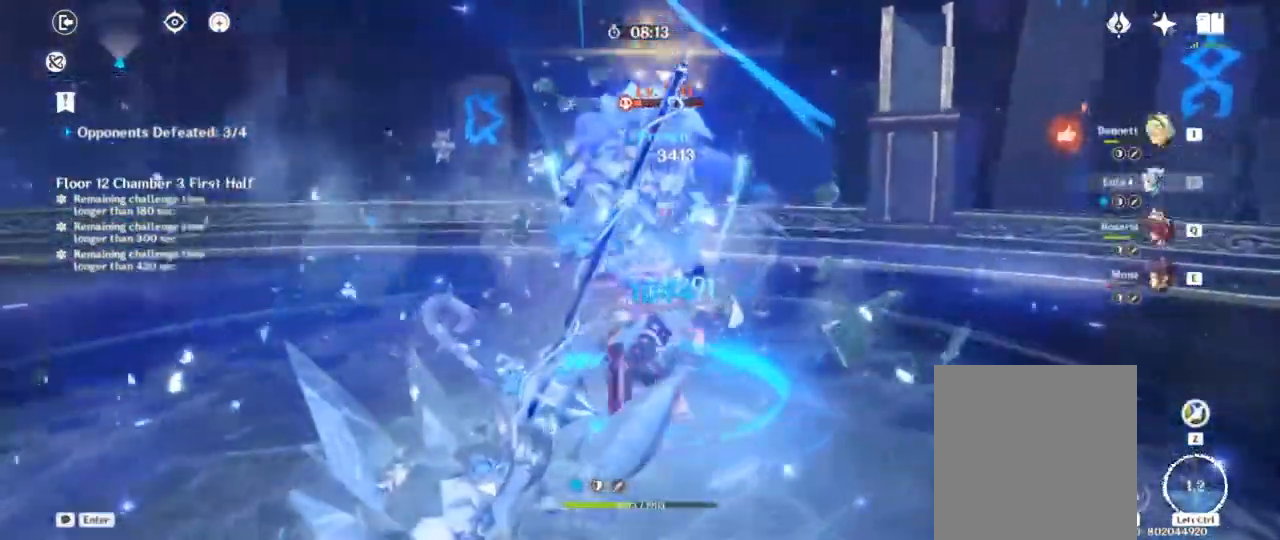
{"keys": []}
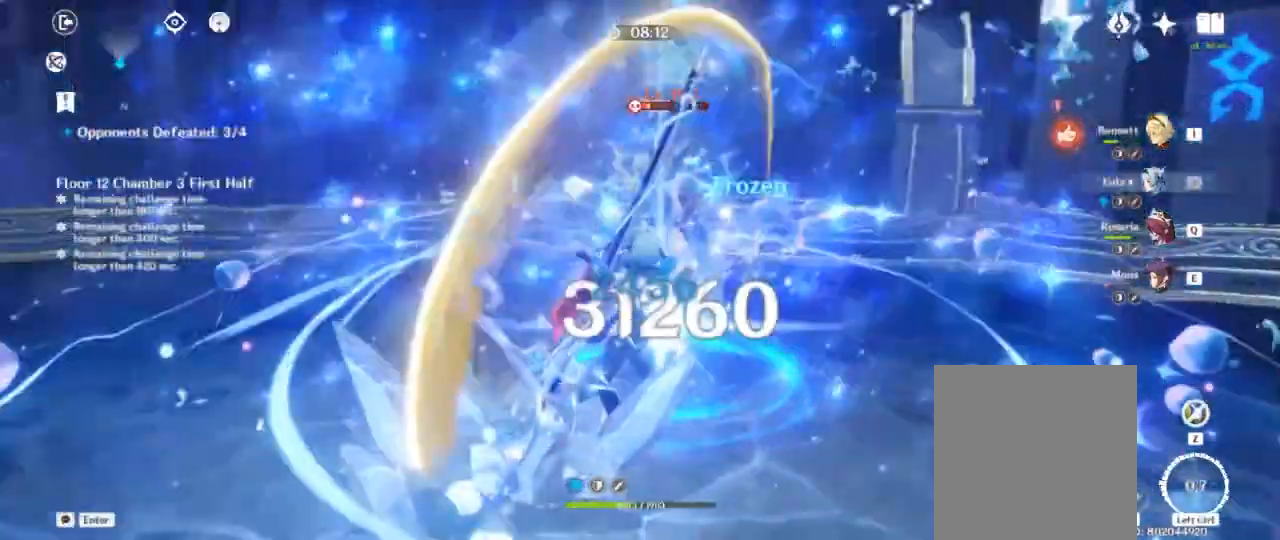
{"keys": []}
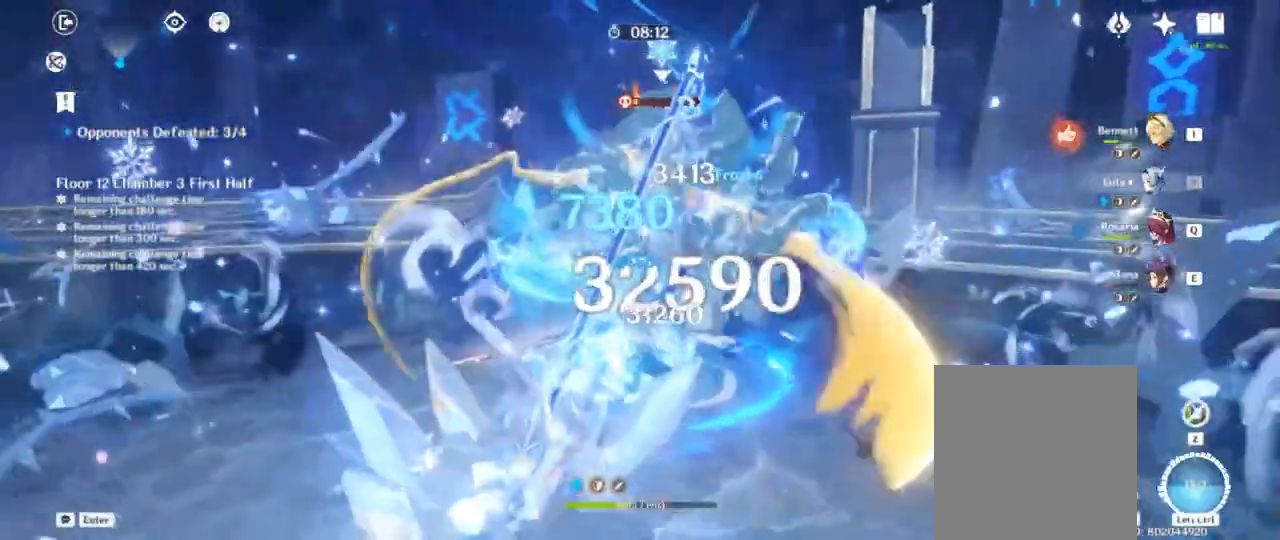
{"keys": [], "events": []}
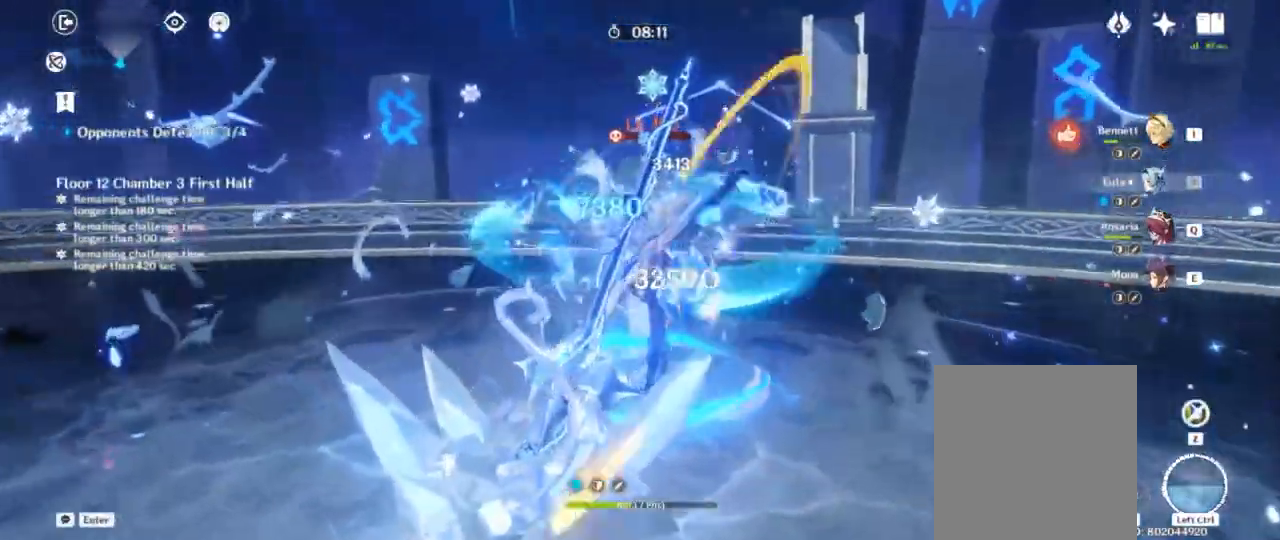
{"keys": [], "events": []}
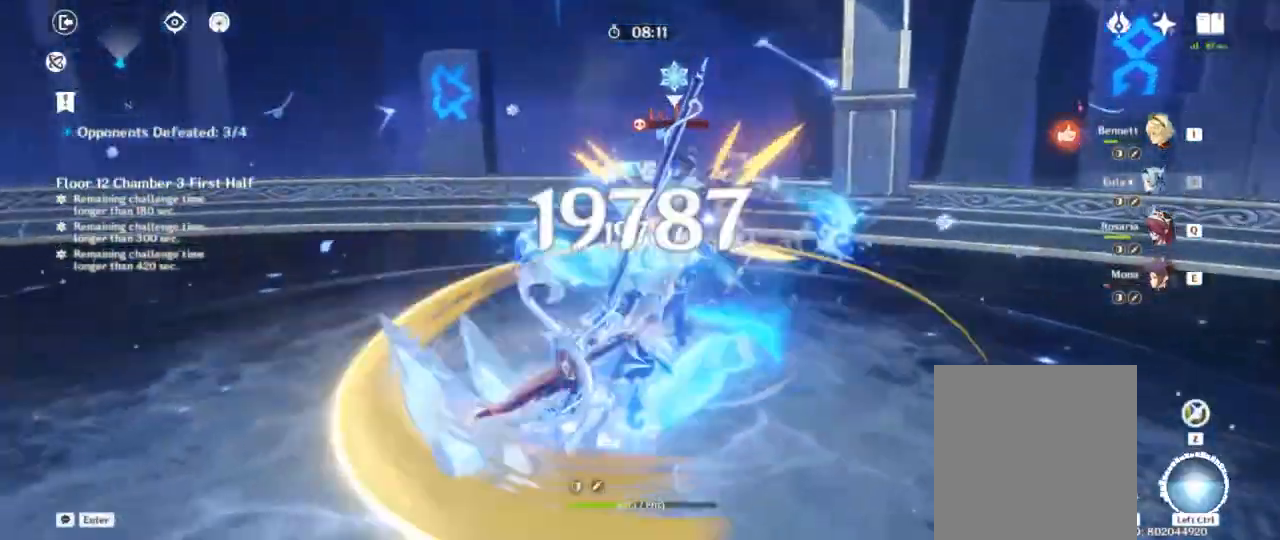
{"keys": ["d", "shift", "w"], "events": [[400, "d", "down"], [450, "shift", "down"], [450, "w", "down"]]}
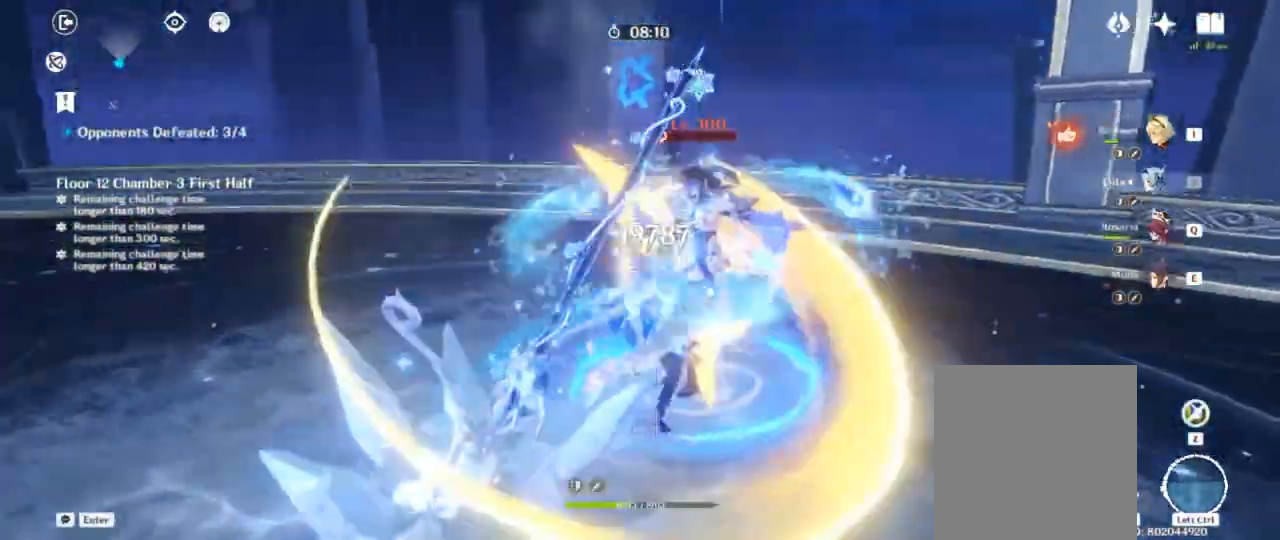
{"keys": [], "events": [[167, "shift", "up"], [167, "w", "up"], [233, "d", "up"], [267, "a", "down"], [500, "a", "up"]]}